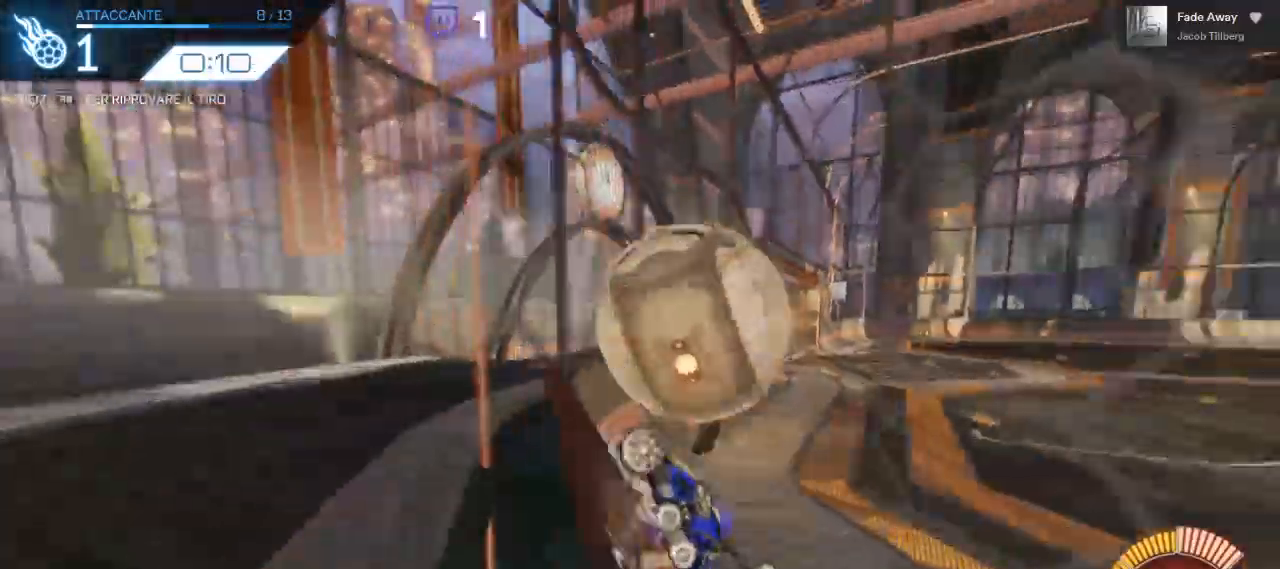
Gameplay with a controller (Xbox layout); each line is a JSON object with the inputs held at the frame after it (dt_ms = milliseconds from this image to that frame). "events" lists button and stick changes between this image and that frame as [ms after this image, input, new state], when the widget could be followed in between. Not read: R3.
{"dt_ms": 500, "buttons": ["L1", "R2"], "left_stick": "down-left", "right_stick": "center"}
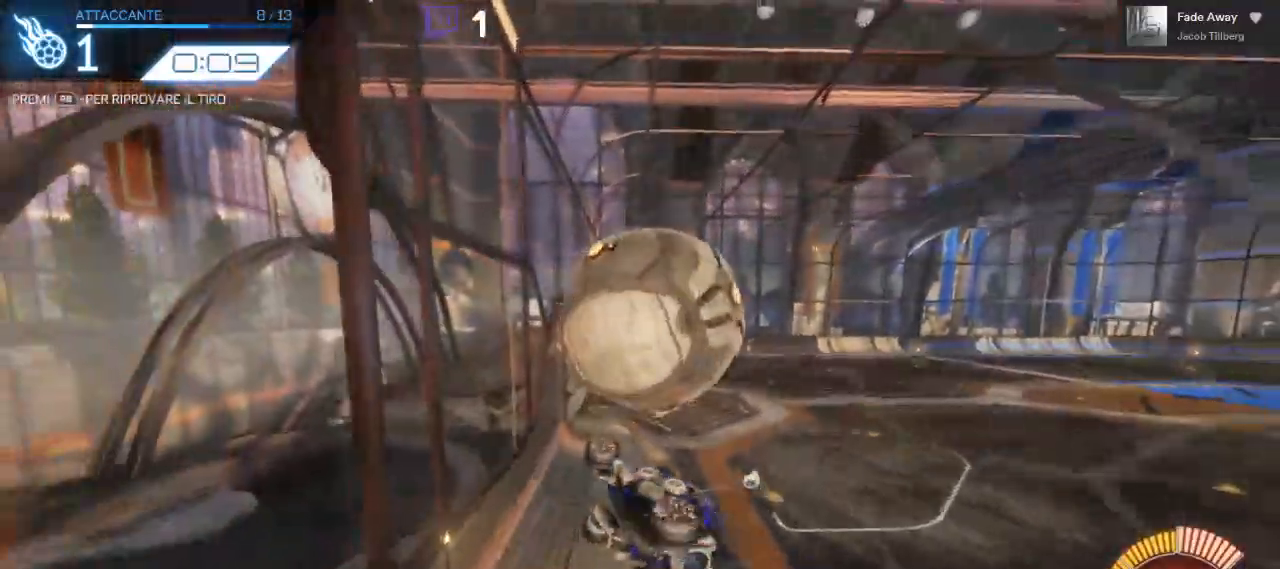
{"dt_ms": 500, "buttons": ["B", "R2"], "left_stick": "center", "right_stick": "center", "events": [[250, "L1", "up"], [300, "left_stick", "center"], [400, "B", "down"]]}
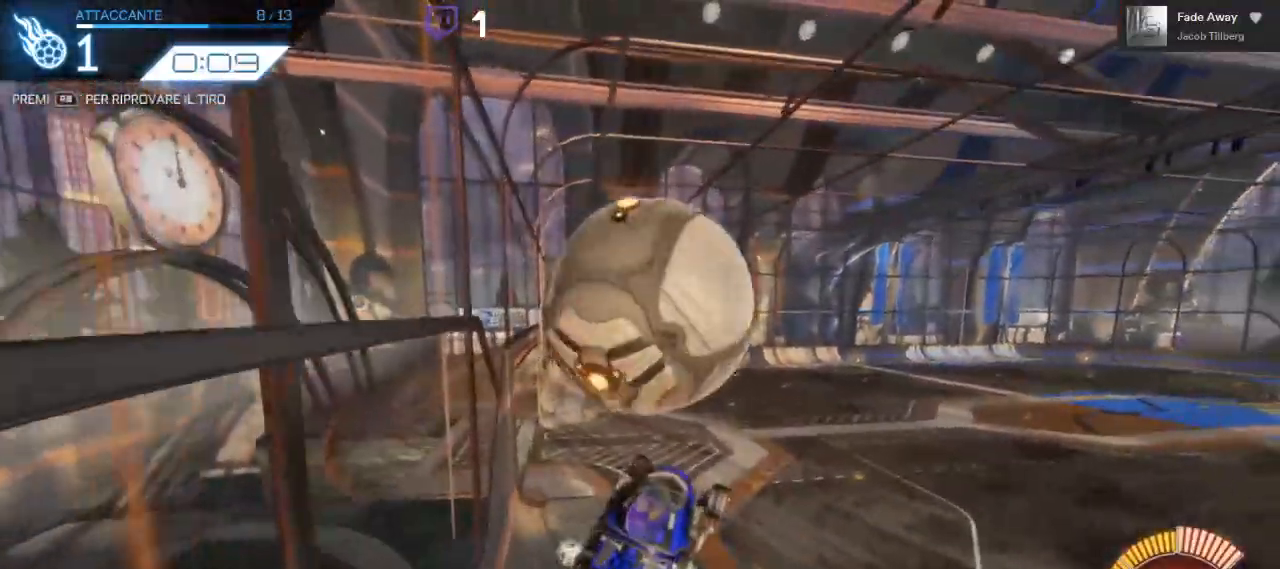
{"dt_ms": 1000, "buttons": ["R2"], "left_stick": "up-right", "right_stick": "center"}
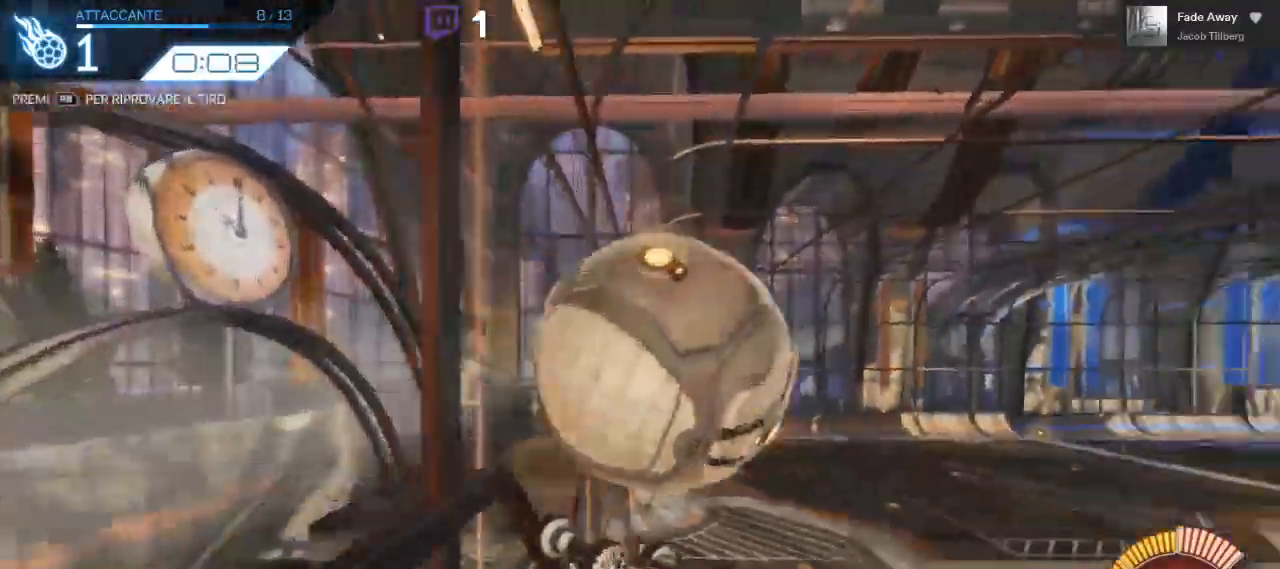
{"dt_ms": 500, "buttons": ["R2"], "left_stick": "up-right", "right_stick": "center", "events": []}
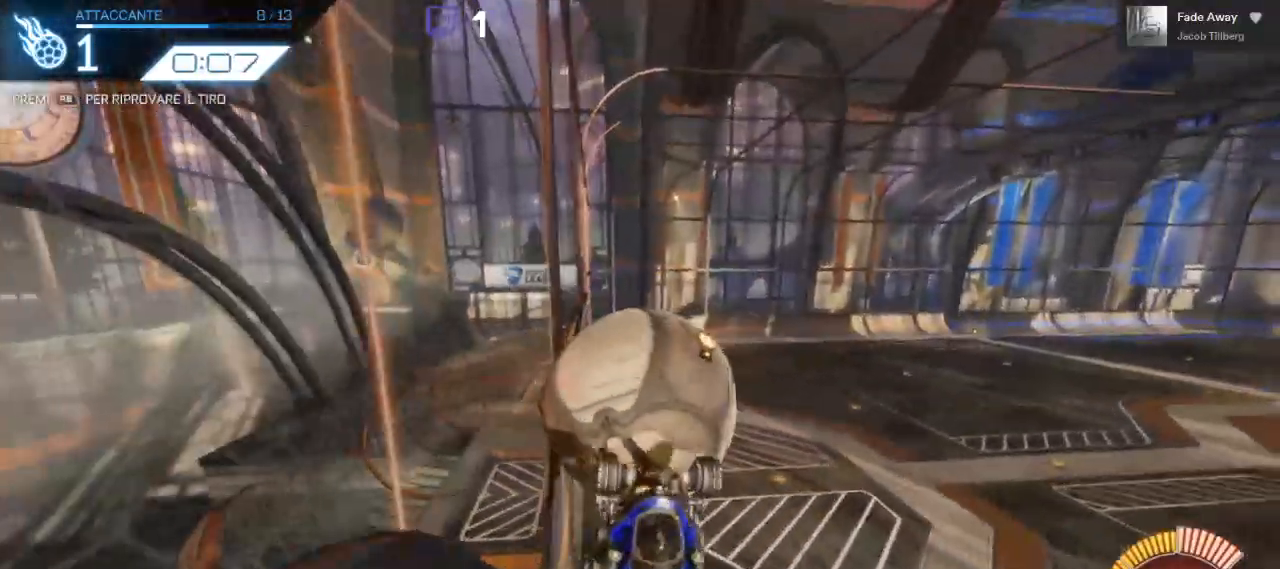
{"dt_ms": 500, "buttons": ["B", "R2"], "left_stick": "center", "right_stick": "center", "events": [[133, "B", "down"], [250, "left_stick", "center"], [350, "left_stick", "right"], [467, "left_stick", "center"]]}
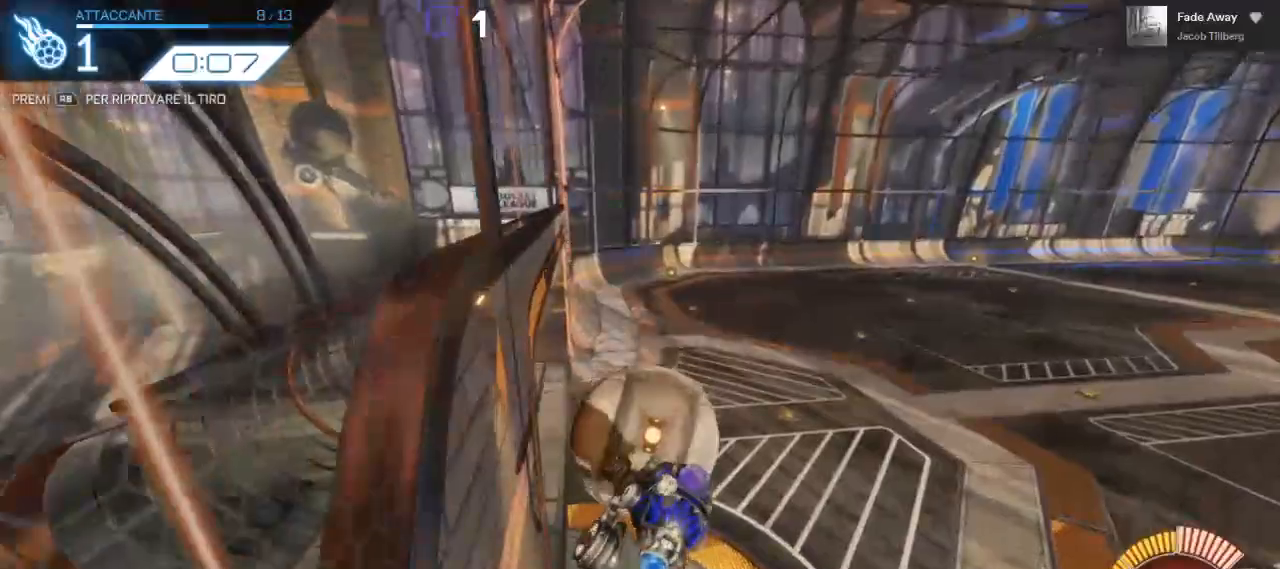
{"dt_ms": 500, "buttons": ["B", "R2"], "left_stick": "center", "right_stick": "center", "events": []}
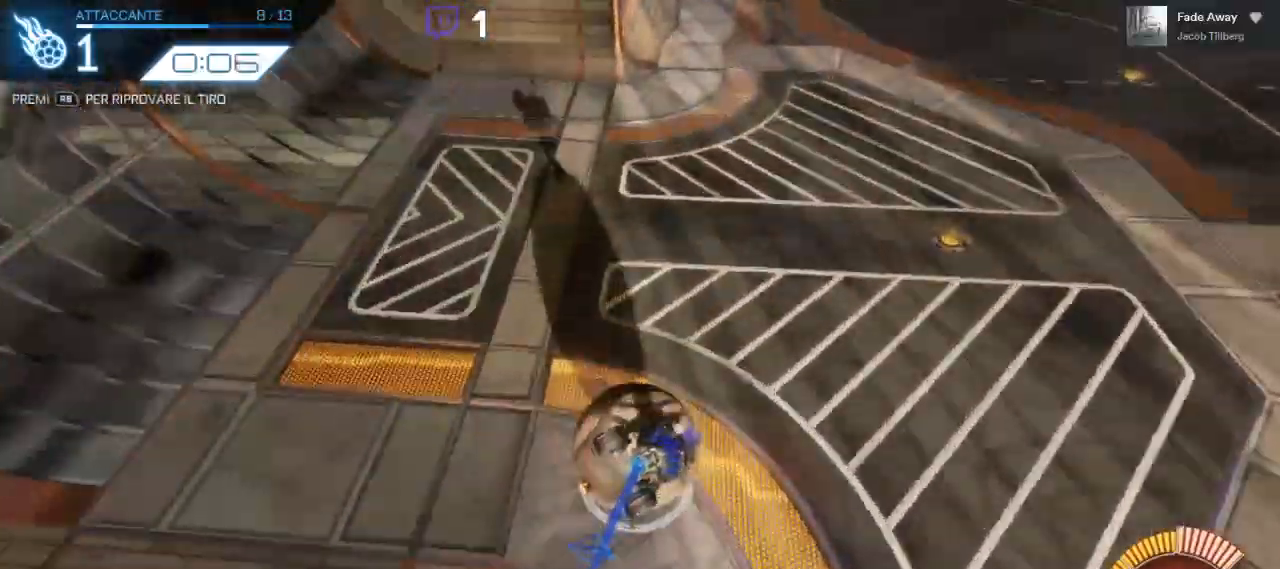
{"dt_ms": 500, "buttons": ["R2"], "left_stick": "left", "right_stick": "center"}
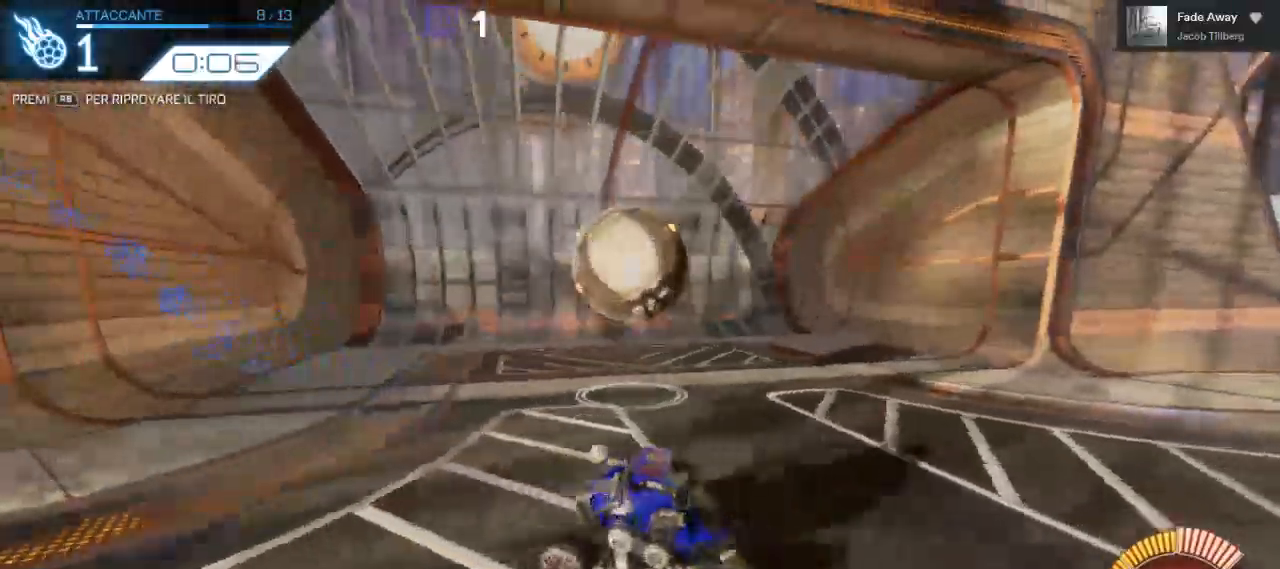
{"dt_ms": 1000, "buttons": ["R2"], "left_stick": "left", "right_stick": "center"}
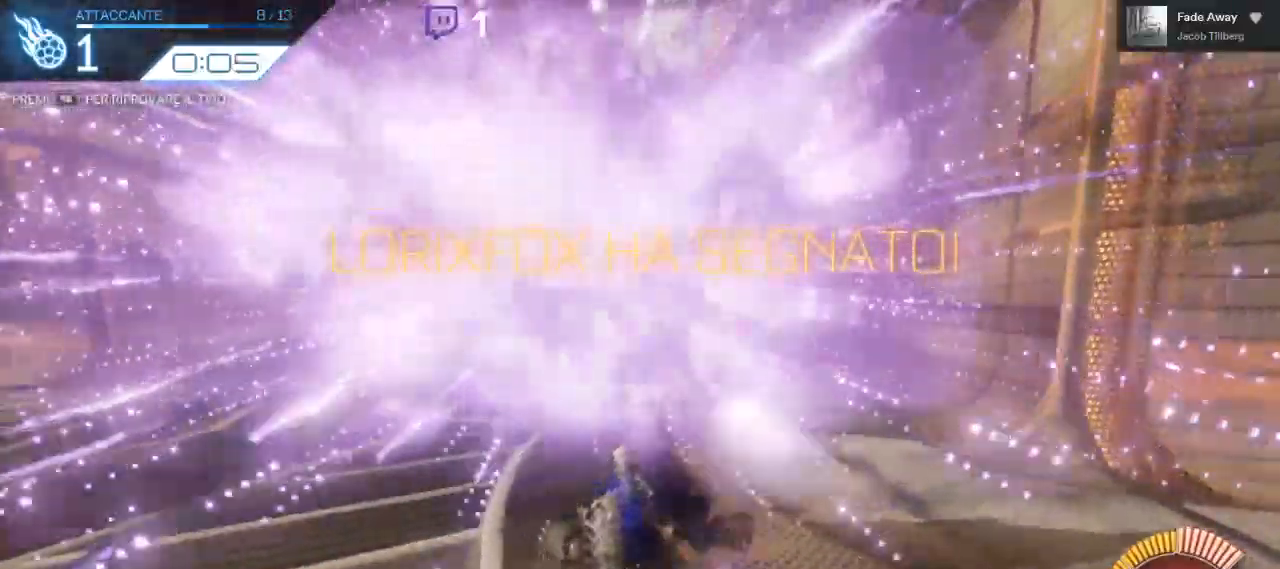
{"dt_ms": 1000, "buttons": ["R2"], "left_stick": "left", "right_stick": "center"}
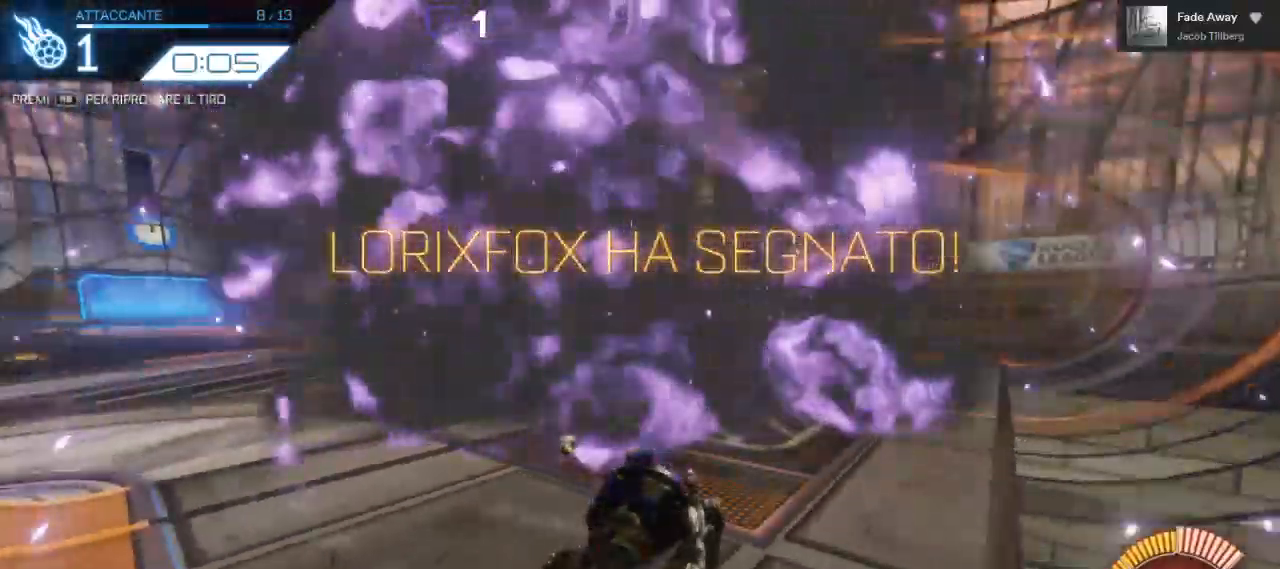
{"dt_ms": 500, "buttons": ["R2"], "left_stick": "center", "right_stick": "center", "events": [[433, "left_stick", "center"]]}
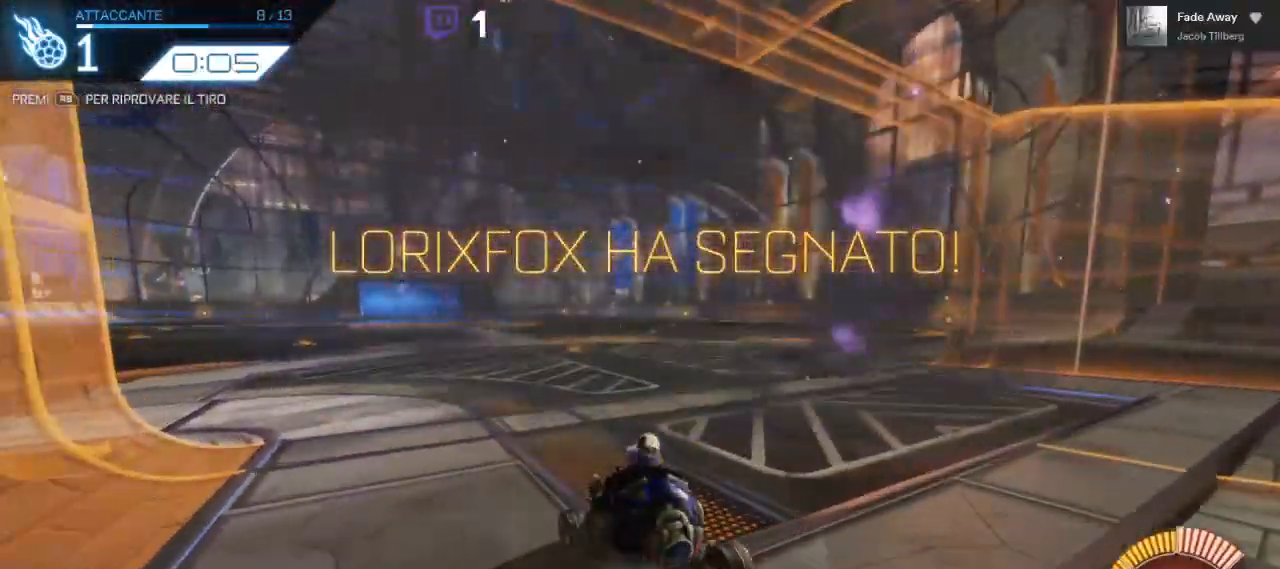
{"dt_ms": 500, "buttons": ["R2"], "left_stick": "center", "right_stick": "center", "events": []}
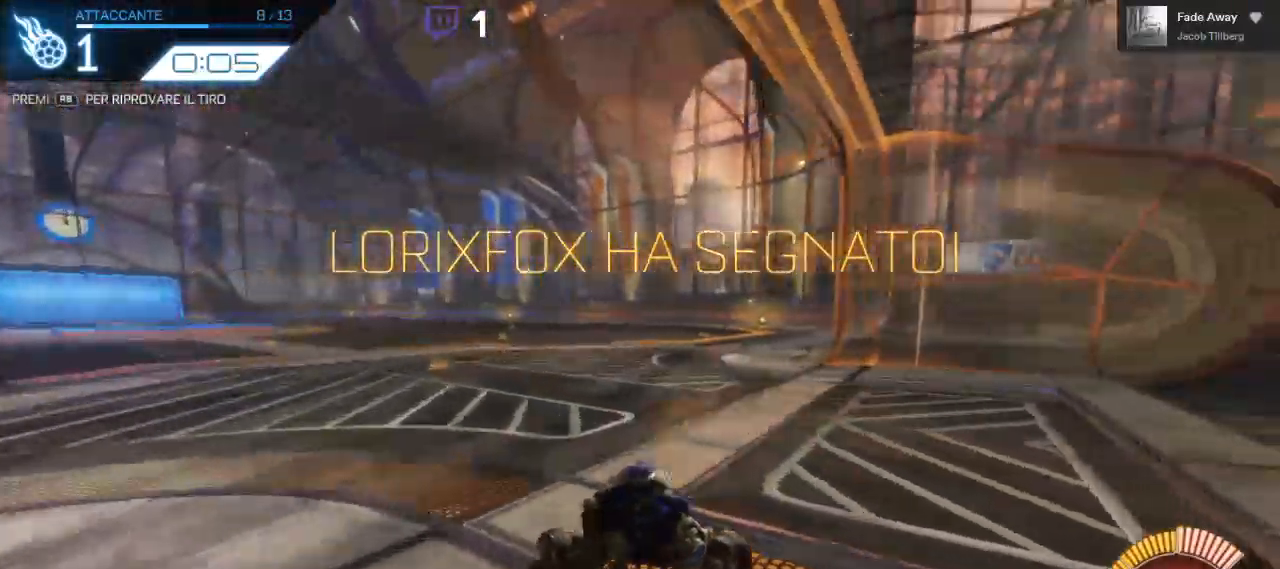
{"dt_ms": 500, "buttons": ["START"], "left_stick": "center", "right_stick": "center", "events": [[267, "R2", "up"], [400, "START", "down"]]}
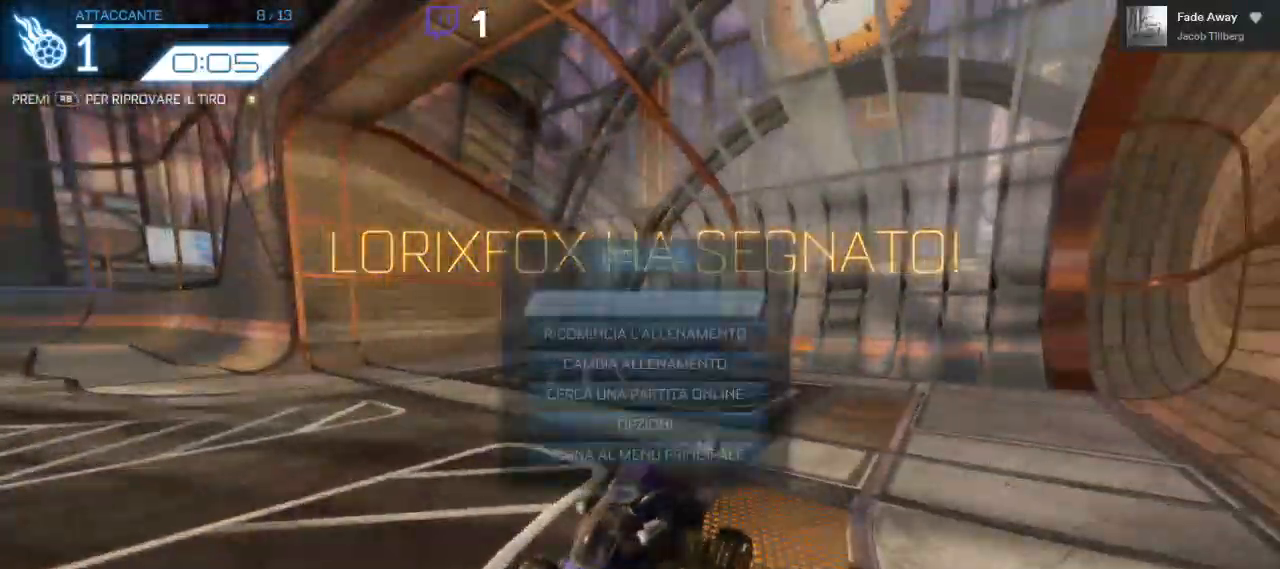
{"dt_ms": 500, "buttons": [], "left_stick": "center", "right_stick": "center", "events": [[17, "START", "up"], [50, "DPAD_DOWN", "down"], [450, "DPAD_DOWN", "up"]]}
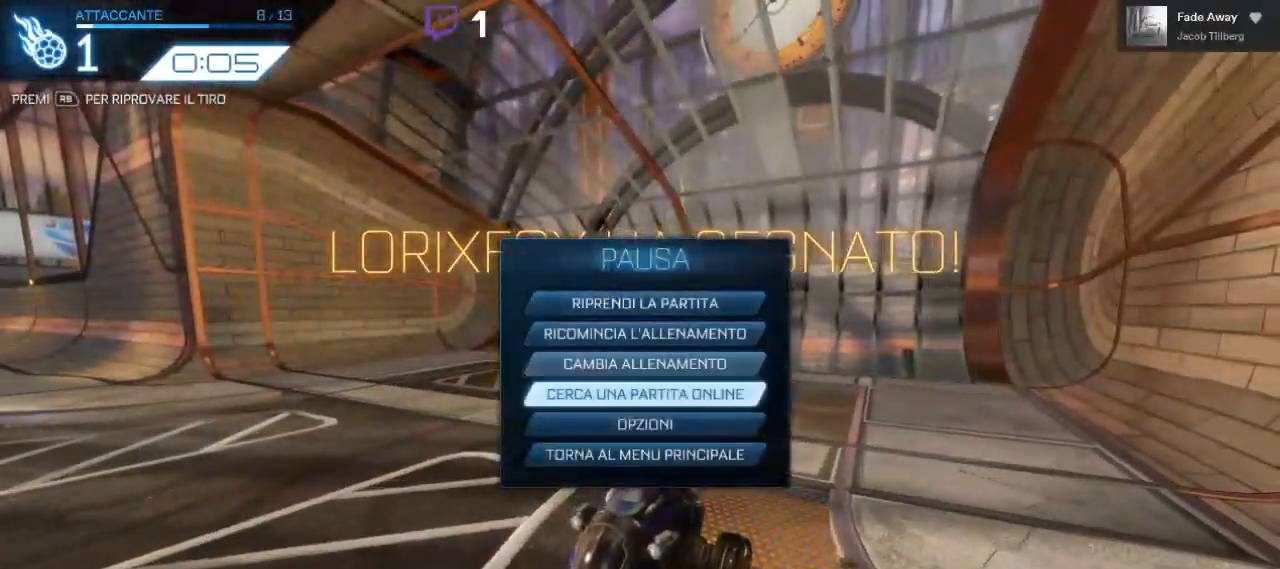
{"dt_ms": 500, "buttons": [], "left_stick": "center", "right_stick": "center", "events": []}
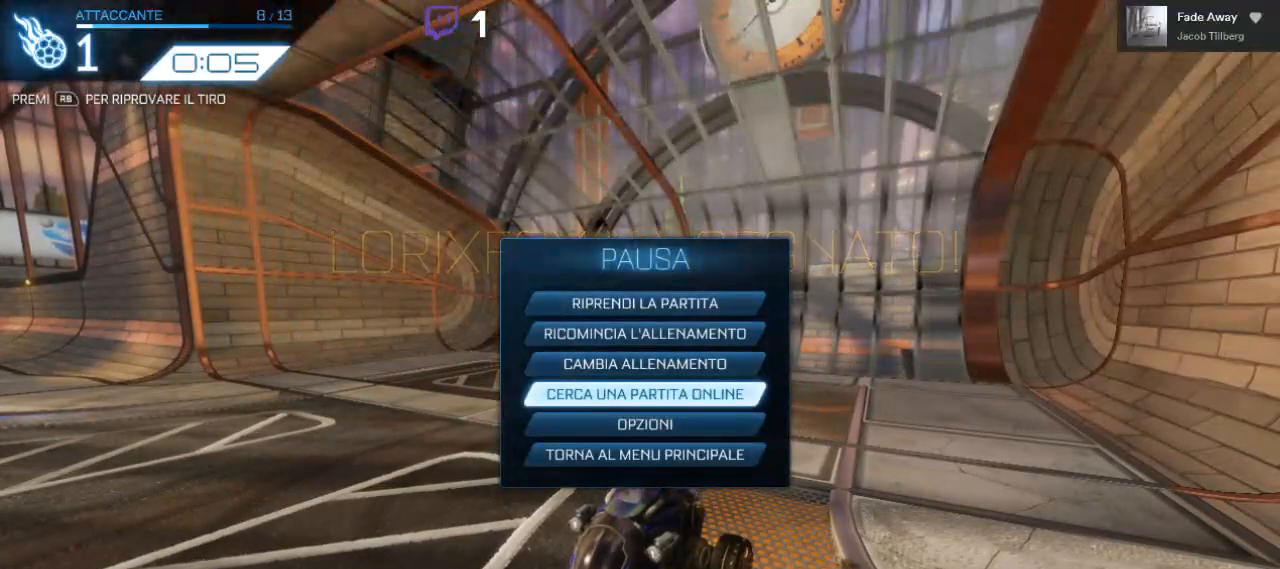
{"dt_ms": 500, "buttons": ["DPAD_DOWN"], "left_stick": "center", "right_stick": "center", "events": [[50, "DPAD_UP", "down"], [133, "DPAD_UP", "up"], [417, "DPAD_DOWN", "down"]]}
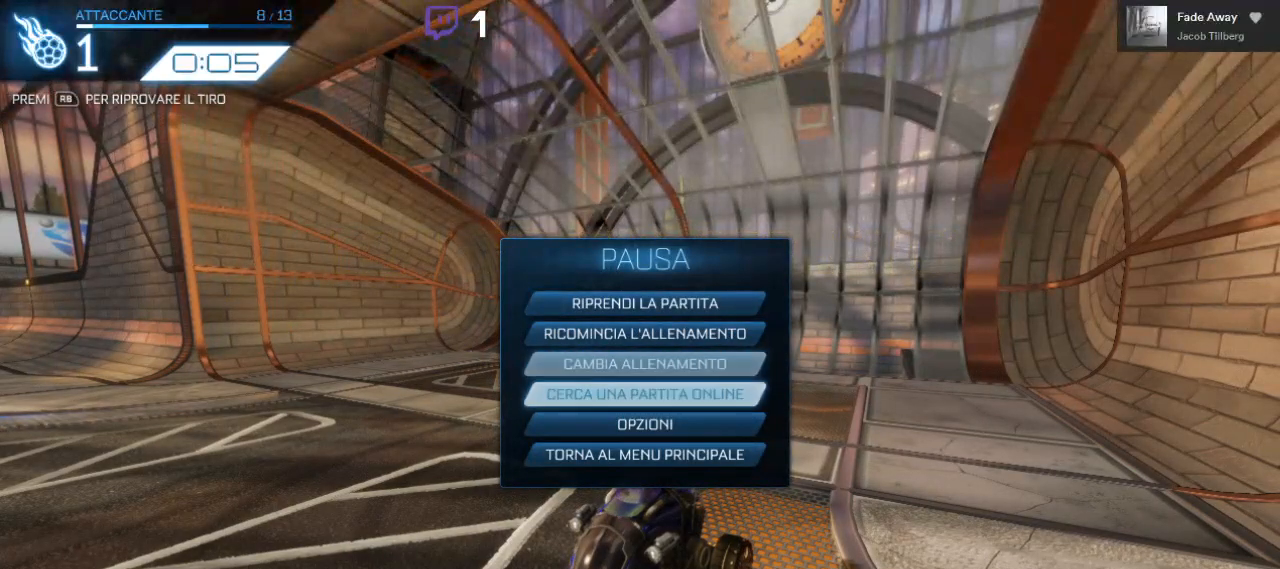
{"dt_ms": 500, "buttons": [], "left_stick": "center", "right_stick": "center"}
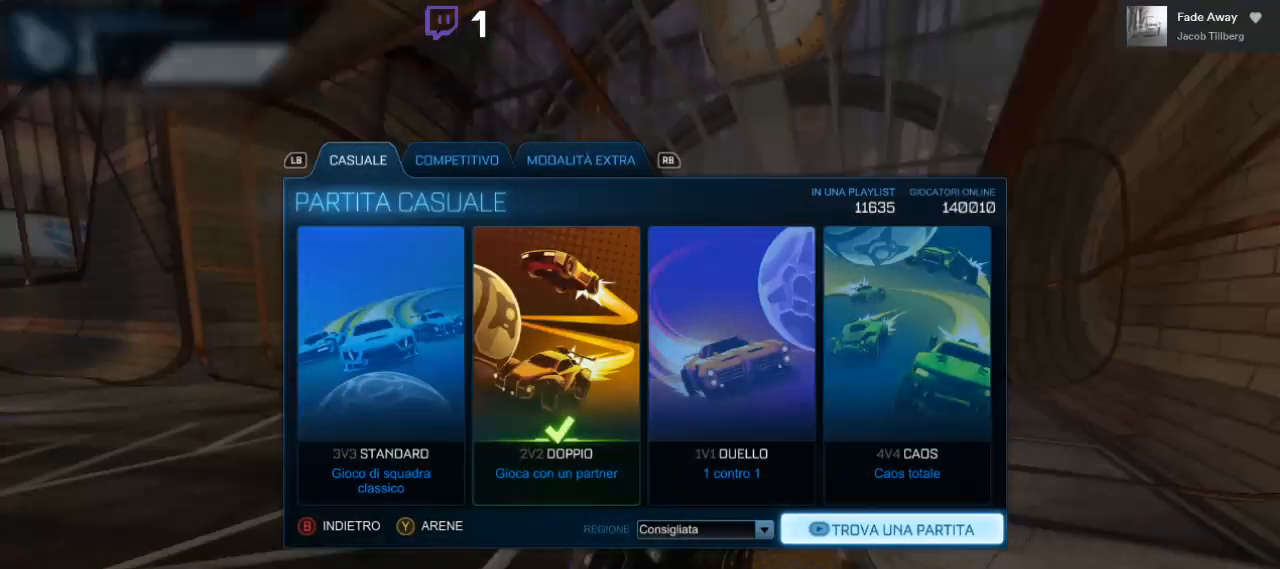
{"dt_ms": 500, "buttons": ["R1", "R2"], "left_stick": "center", "right_stick": "center", "events": [[500, "R1", "down"], [500, "R2", "down"]]}
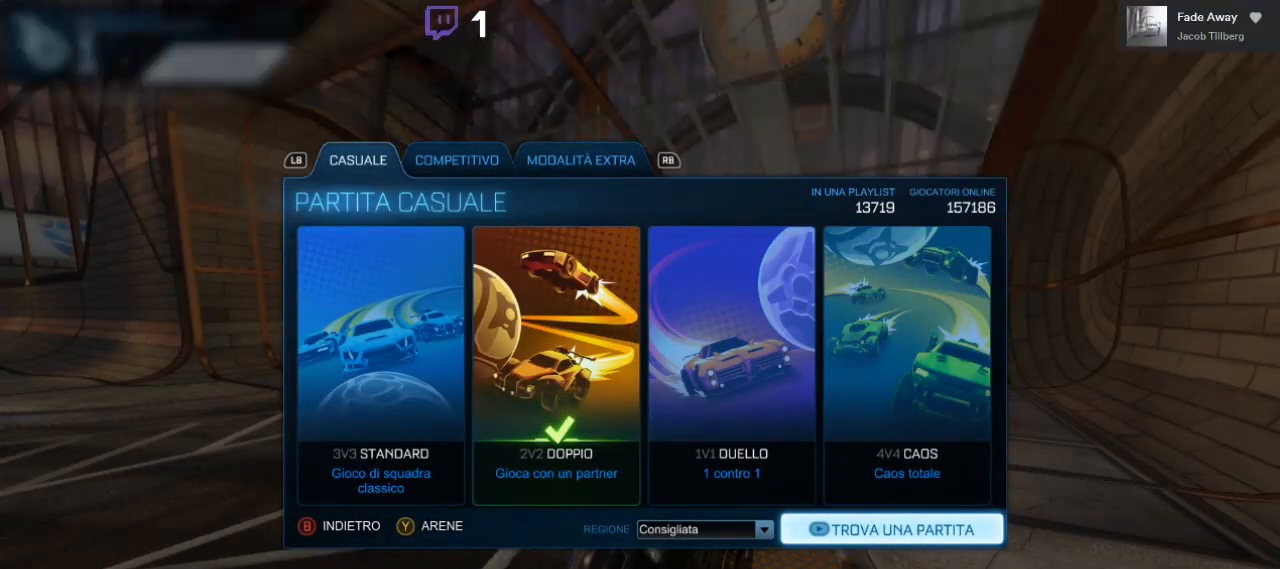
{"dt_ms": 500, "buttons": [], "left_stick": "center", "right_stick": "center", "events": [[100, "R1", "up"], [100, "R2", "up"], [217, "R1", "down"], [217, "R2", "down"], [283, "R1", "up"], [283, "R2", "up"]]}
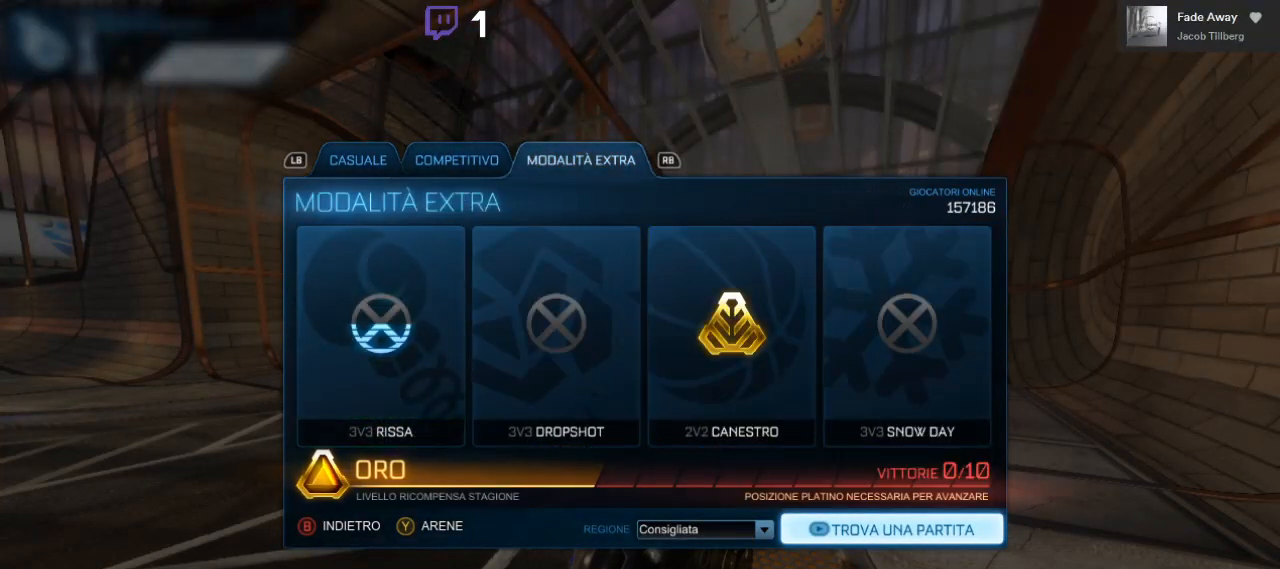
{"dt_ms": 500, "buttons": [], "left_stick": "center", "right_stick": "center", "events": [[150, "L1", "down"], [267, "L1", "up"]]}
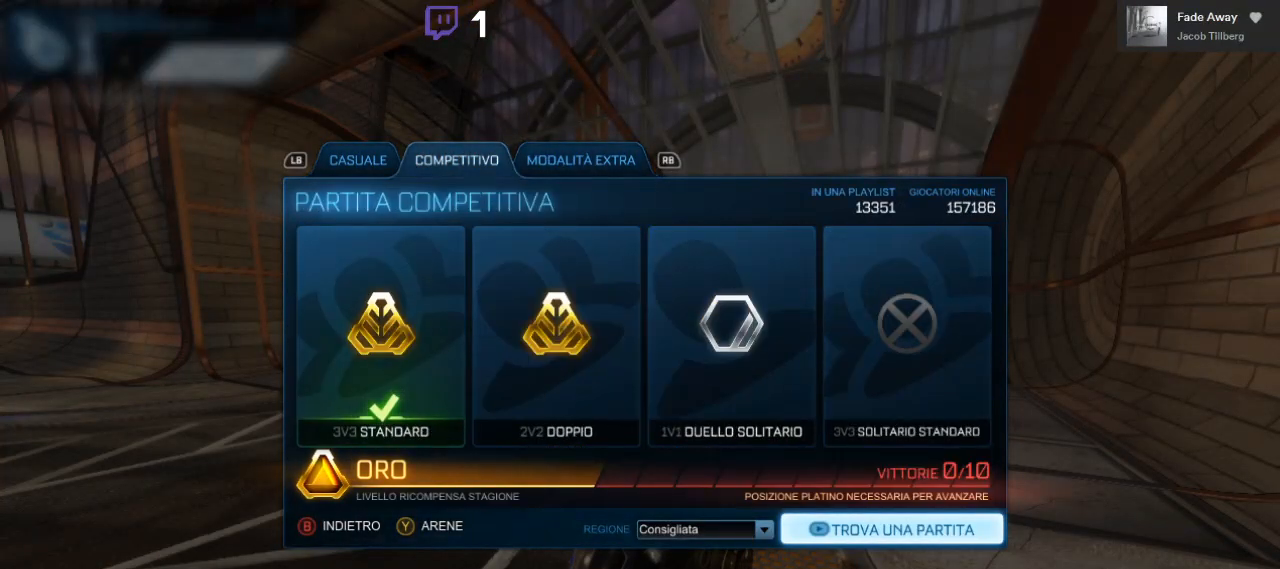
{"dt_ms": 500, "buttons": [], "left_stick": "center", "right_stick": "center", "events": [[300, "R1", "down"], [300, "R2", "down"], [433, "R1", "up"], [433, "R2", "up"]]}
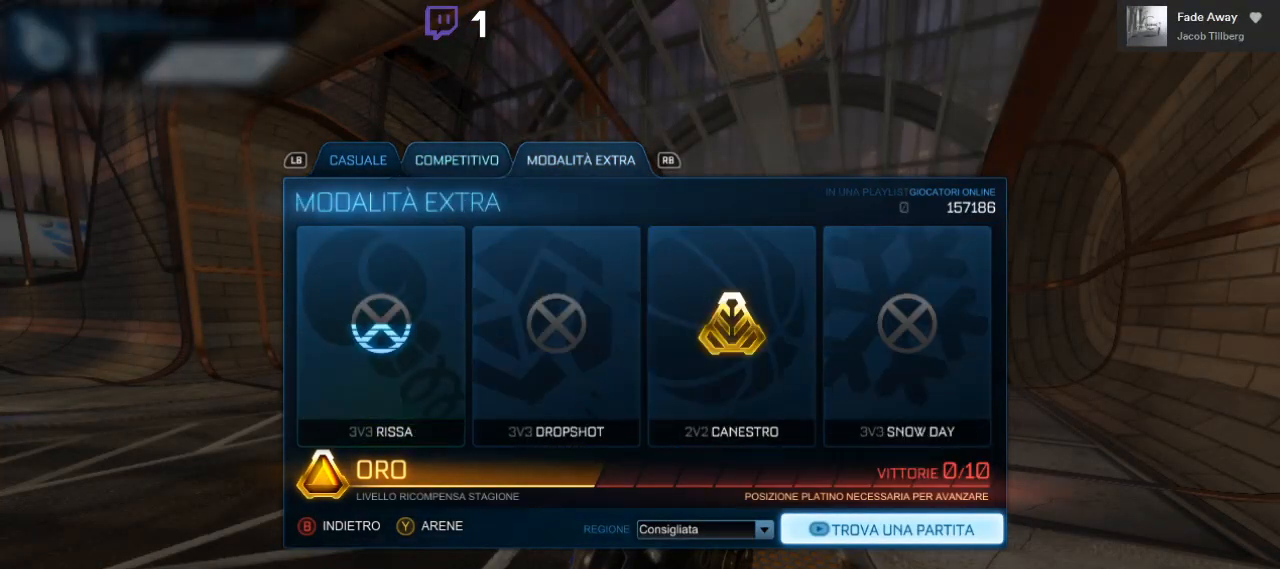
{"dt_ms": 500, "buttons": [], "left_stick": "center", "right_stick": "center", "events": []}
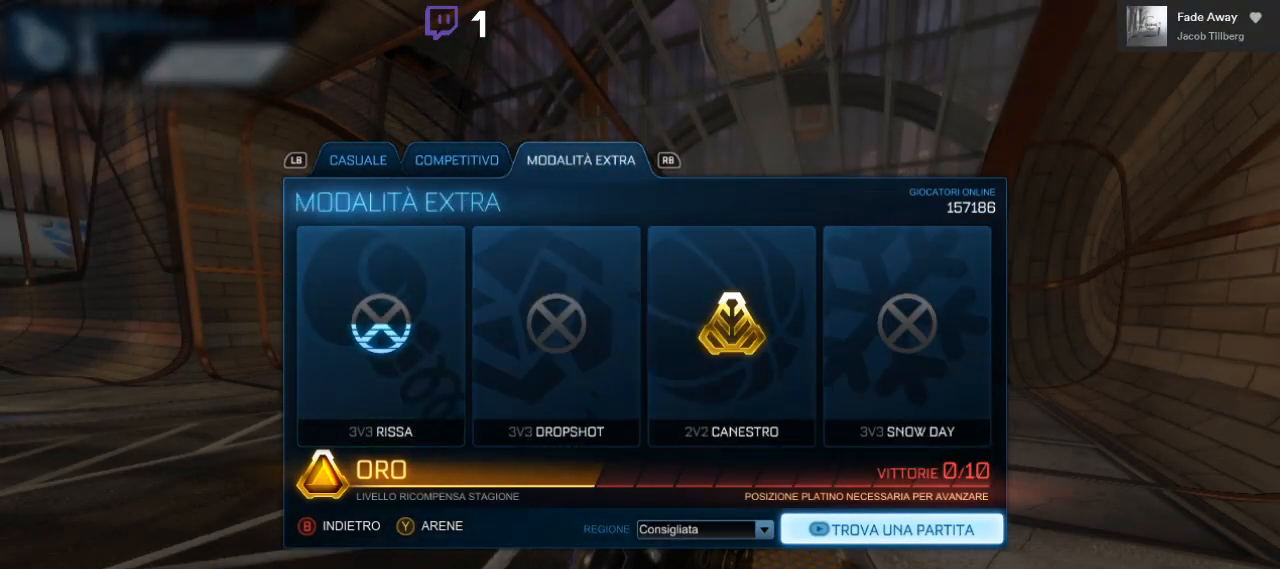
{"dt_ms": 500, "buttons": [], "left_stick": "center", "right_stick": "center", "events": [[300, "L1", "down"], [433, "L1", "up"]]}
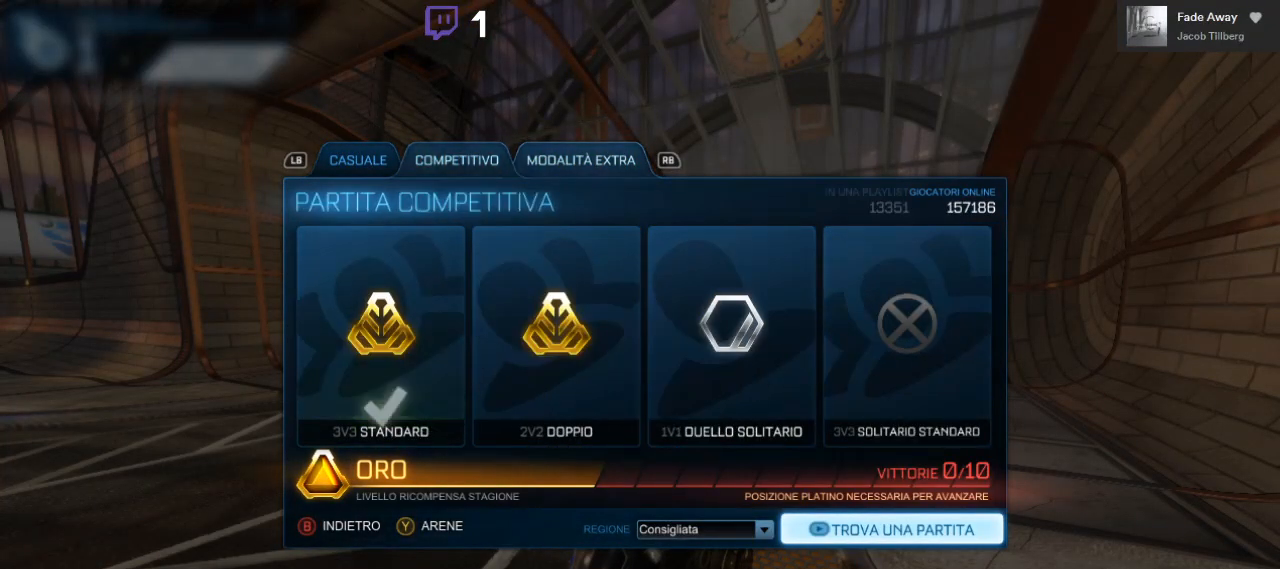
{"dt_ms": 500, "buttons": [], "left_stick": "center", "right_stick": "center", "events": [[33, "L1", "down"], [150, "L1", "up"]]}
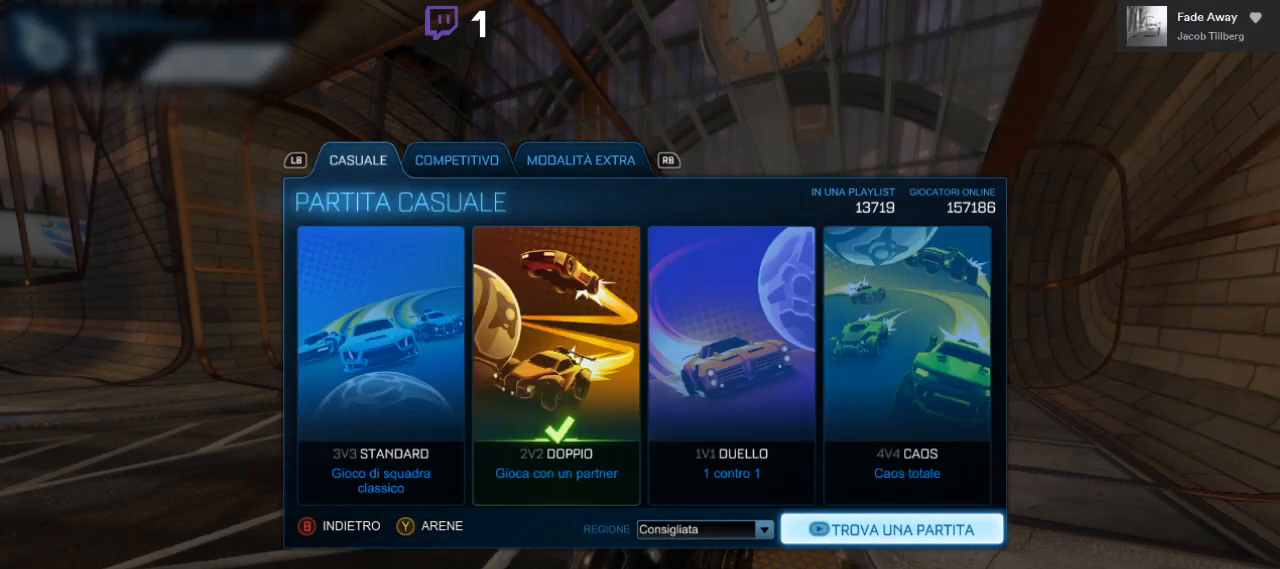
{"dt_ms": 500, "buttons": ["DPAD_UP"], "left_stick": "center", "right_stick": "center", "events": [[500, "DPAD_UP", "down"]]}
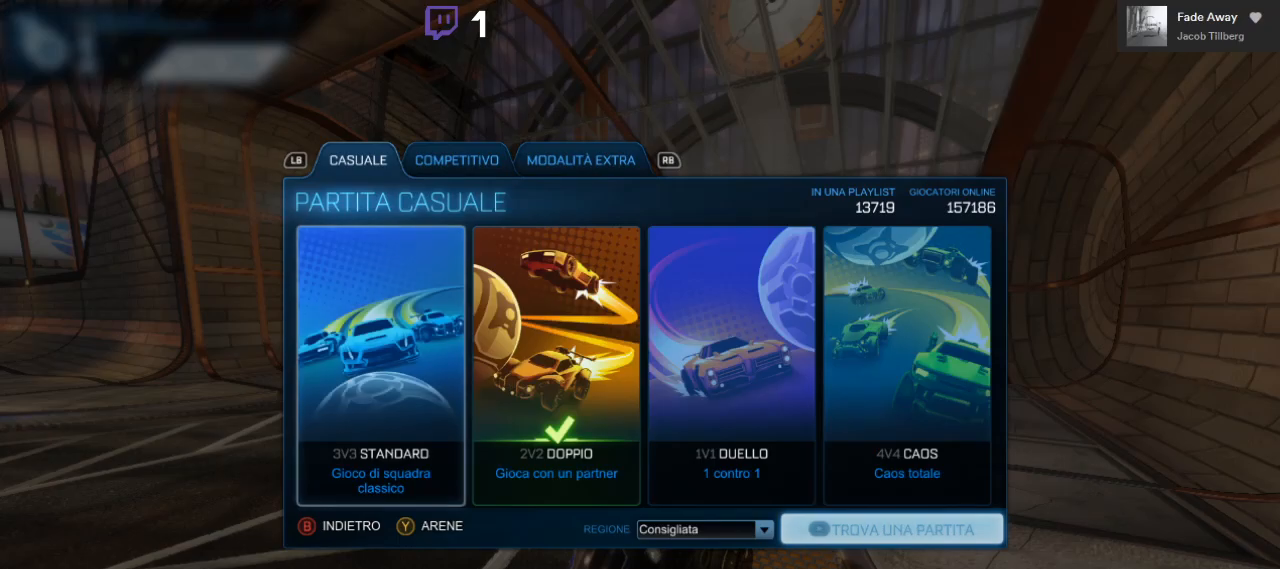
{"dt_ms": 500, "buttons": [], "left_stick": "center", "right_stick": "center", "events": [[133, "DPAD_UP", "up"], [367, "DPAD_RIGHT", "down"], [483, "DPAD_RIGHT", "up"]]}
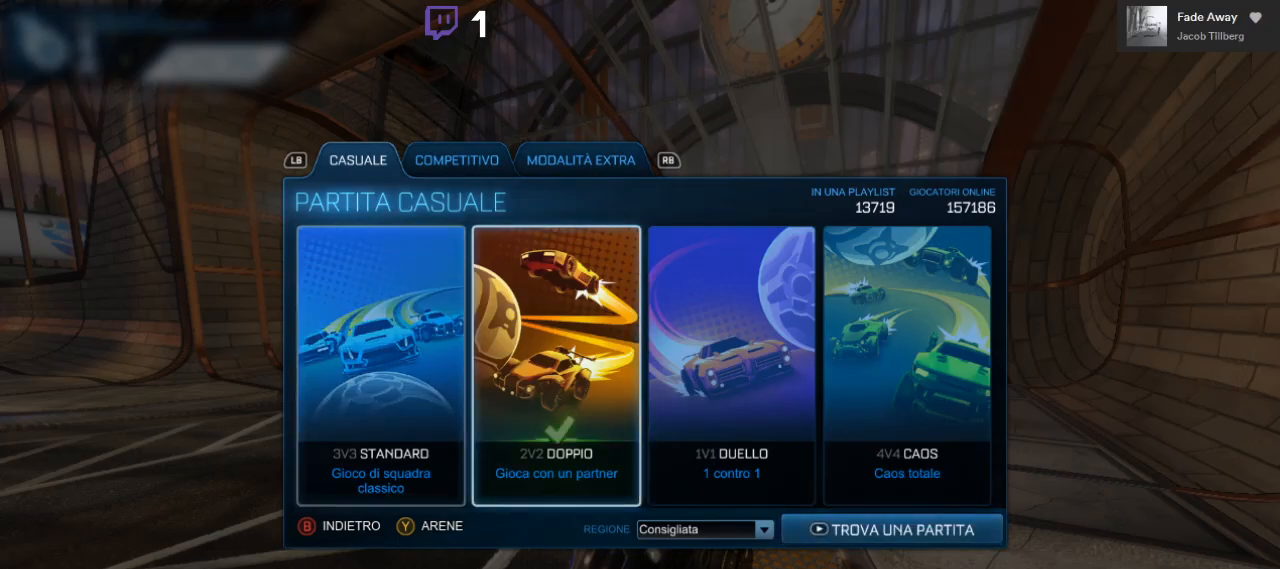
{"dt_ms": 500, "buttons": [], "left_stick": "center", "right_stick": "center", "events": [[17, "A", "down"], [100, "A", "up"], [150, "DPAD_RIGHT", "down"], [250, "DPAD_RIGHT", "up"], [317, "A", "down"], [417, "A", "up"]]}
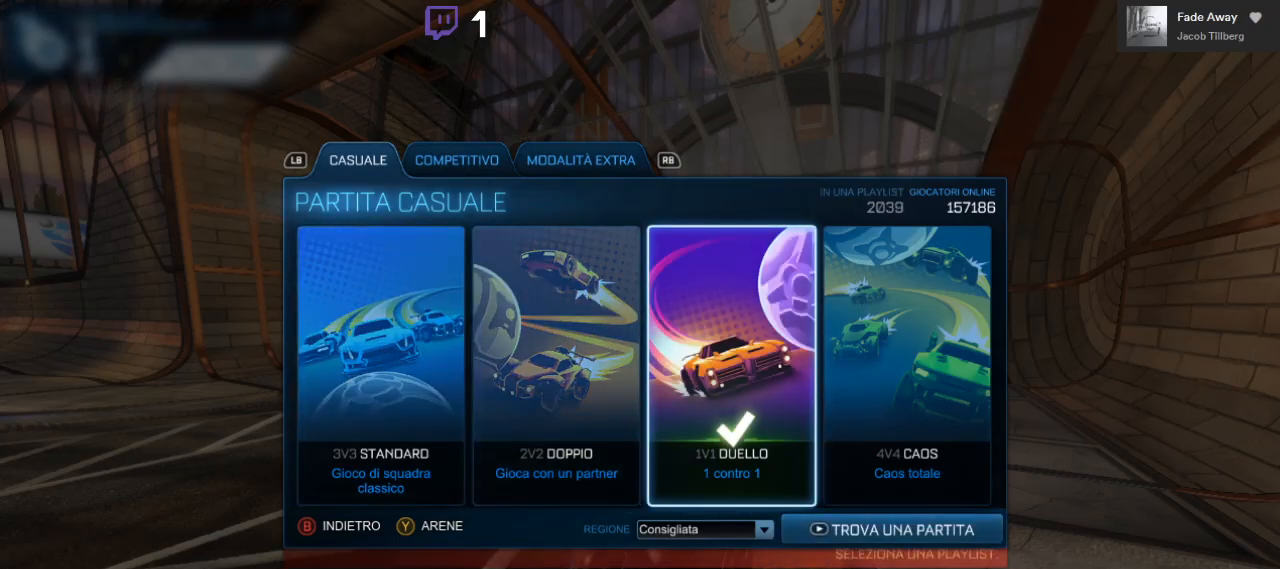
{"dt_ms": 500, "buttons": ["A"], "left_stick": "center", "right_stick": "center", "events": [[283, "DPAD_DOWN", "down"], [417, "DPAD_DOWN", "up"], [450, "A", "down"]]}
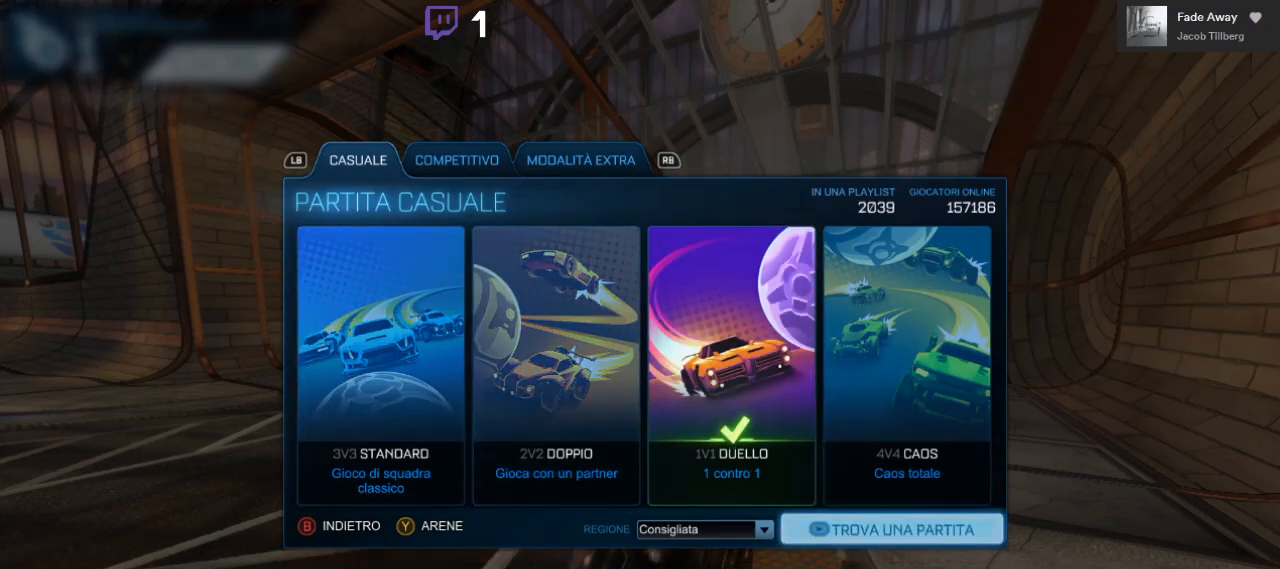
{"dt_ms": 500, "buttons": [], "left_stick": "center", "right_stick": "center", "events": [[83, "A", "up"]]}
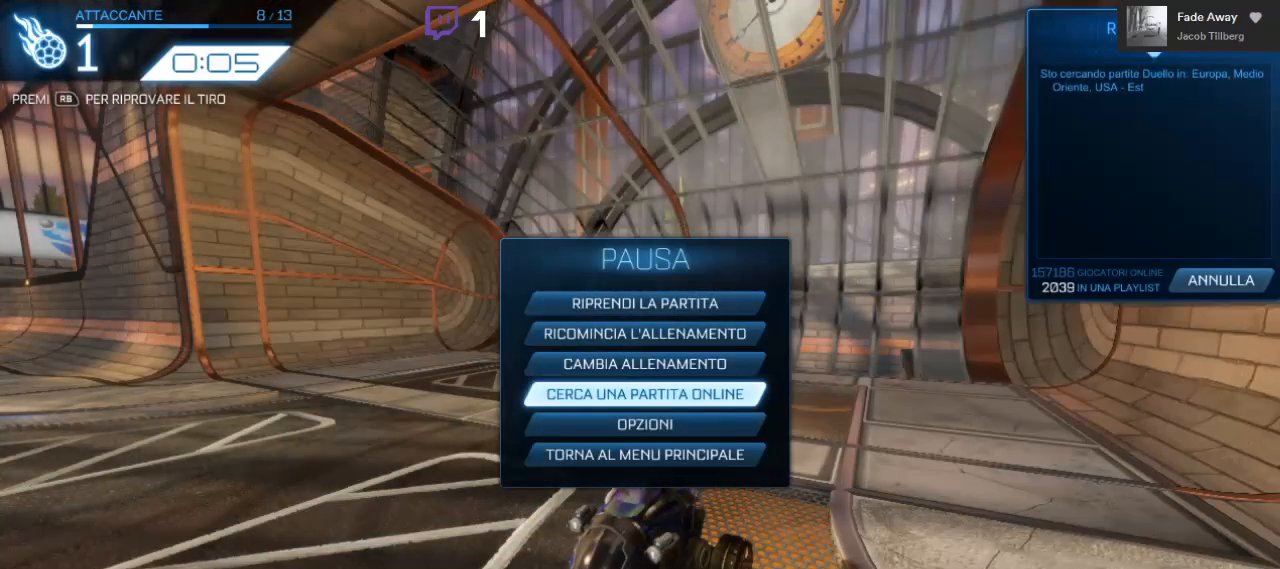
{"dt_ms": 500, "buttons": [], "left_stick": "center", "right_stick": "center", "events": [[250, "R1", "down"], [350, "R1", "up"]]}